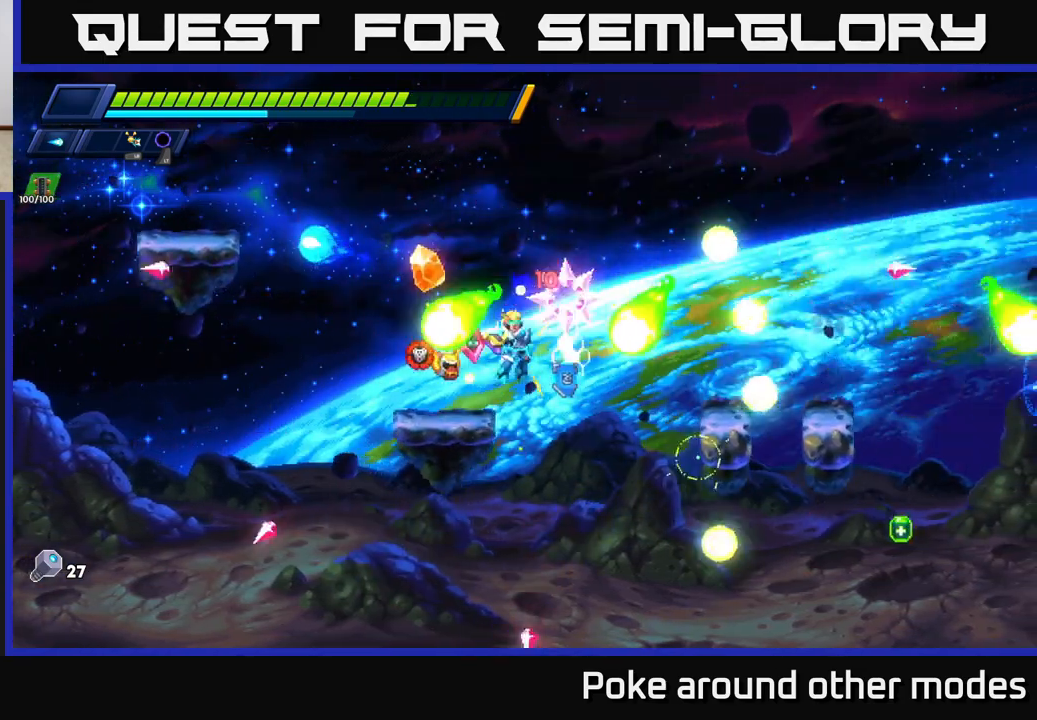
Gameplay with a controller (Xbox layout); each line is a JSON object with the inputs held at the frame after it. "events" lists button and stick changes between this image and that frame as [ms after this image, input, new state], when the widget could be followed in between.
{"buttons": [], "left_stick": "center", "right_stick": "center", "events": [[83, "A", "down"], [83, "R2", "down"], [133, "left_stick", "center"], [183, "left_stick", "right"], [267, "A", "up"], [317, "R2", "up"], [500, "left_stick", "center"]]}
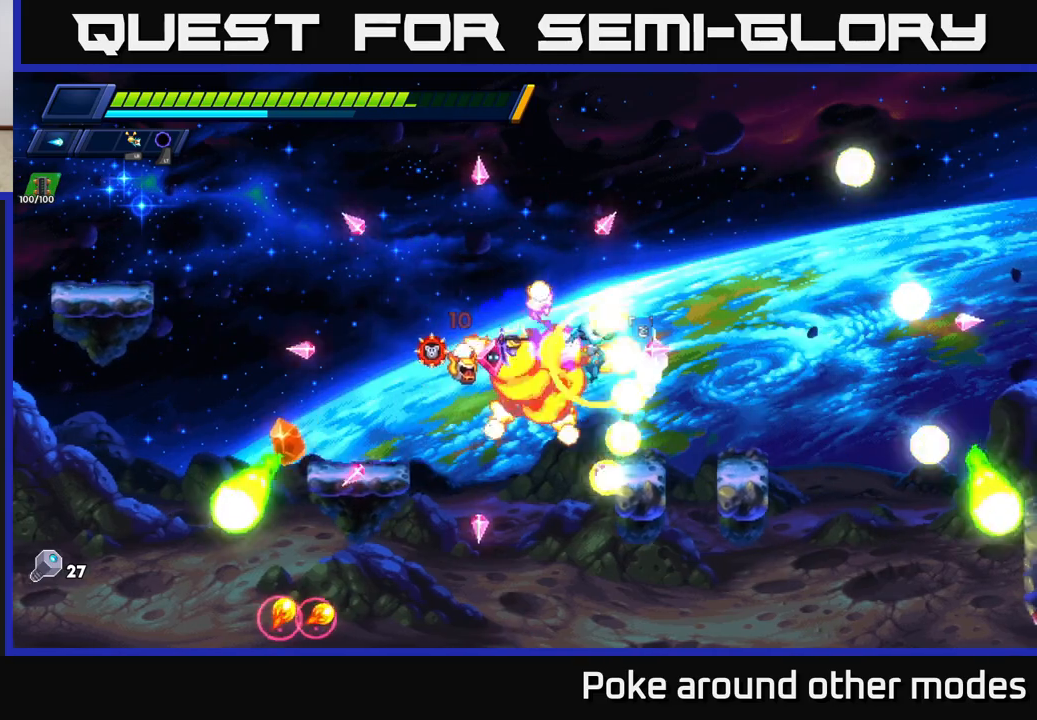
{"buttons": [], "left_stick": "right", "right_stick": "center", "events": [[267, "left_stick", "right"], [300, "A", "down"], [300, "R2", "down"], [400, "A", "up"], [400, "R2", "up"]]}
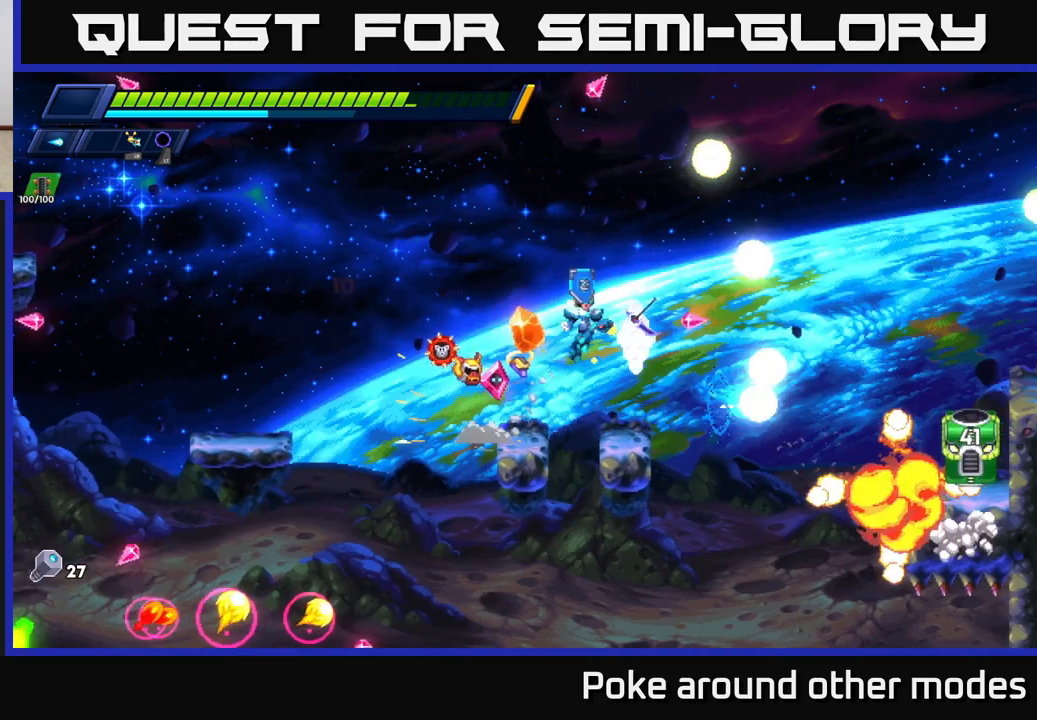
{"buttons": [], "left_stick": "right", "right_stick": "center", "events": [[50, "right_stick", "down"], [100, "left_stick", "center"], [267, "right_stick", "center"], [400, "X", "down"], [467, "X", "up"], [500, "left_stick", "right"]]}
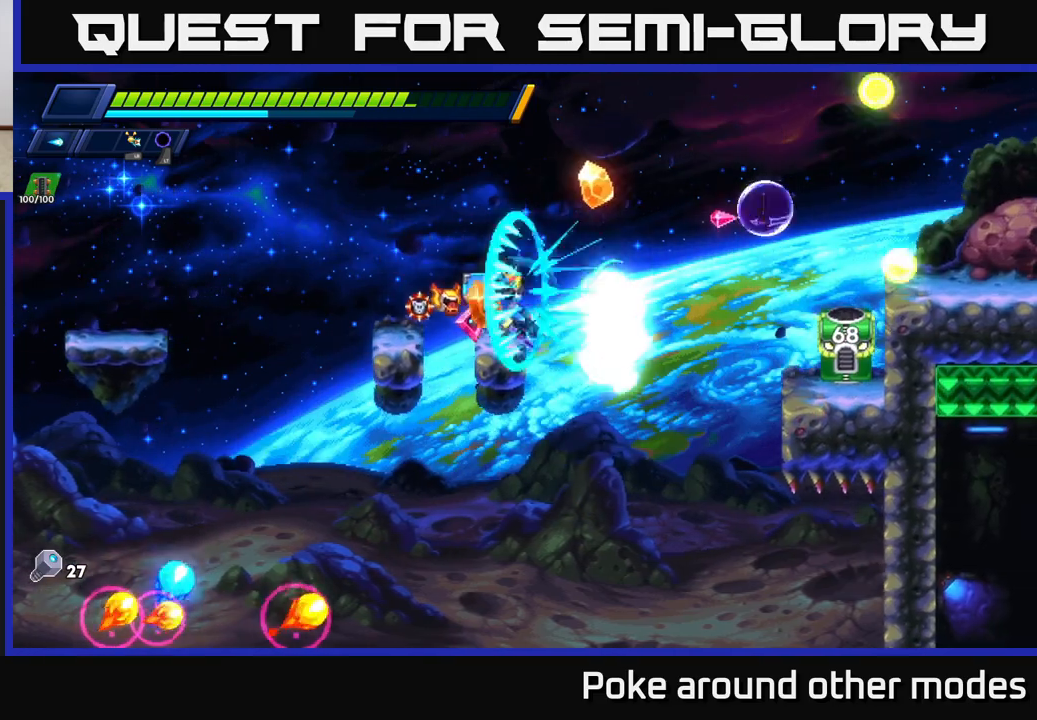
{"buttons": ["A", "R2"], "left_stick": "right", "right_stick": "center", "events": [[33, "X", "down"], [117, "X", "up"], [150, "A", "down"], [150, "R2", "down"], [183, "X", "down"], [300, "X", "up"], [400, "X", "down"], [483, "X", "up"]]}
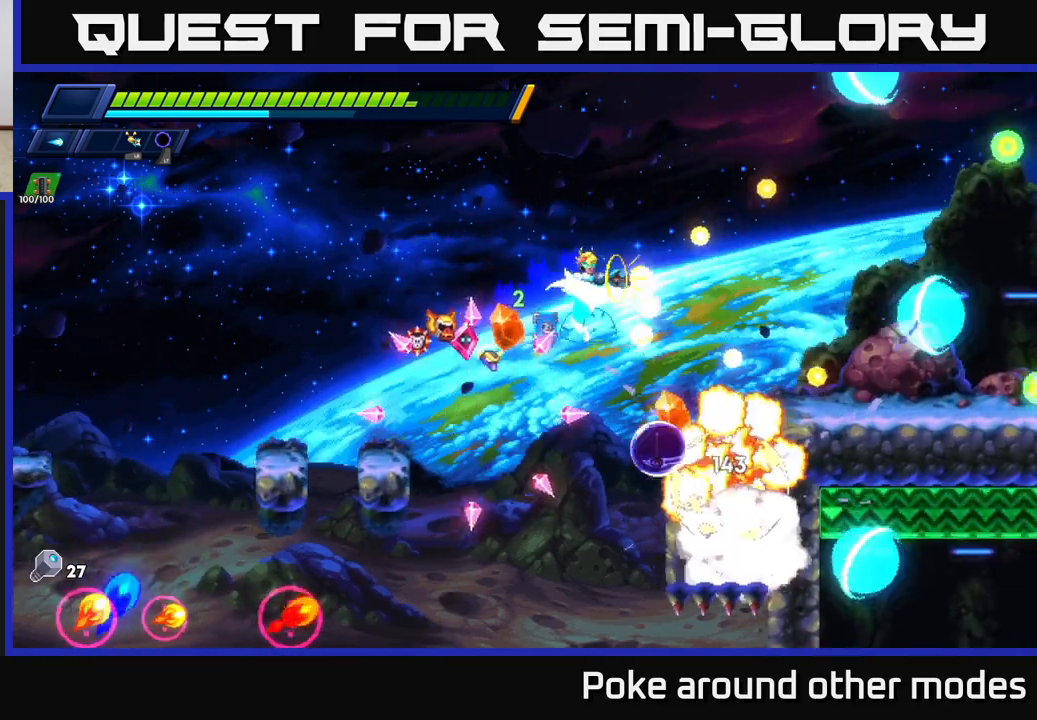
{"buttons": ["A", "R2"], "left_stick": "right", "right_stick": "center", "events": [[33, "R2", "up"], [133, "A", "up"], [233, "left_stick", "center"], [367, "R2", "down"], [400, "left_stick", "right"], [500, "A", "down"]]}
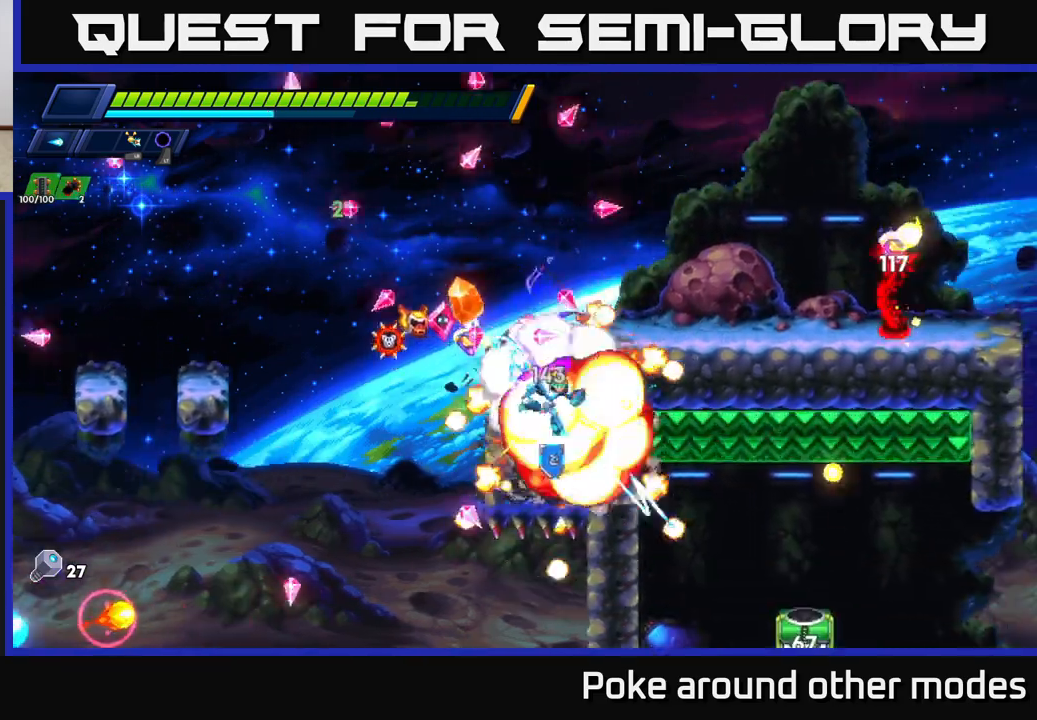
{"buttons": ["X"], "left_stick": "center", "right_stick": "center", "events": [[167, "X", "down"], [233, "A", "up"], [233, "R2", "up"], [267, "X", "up"], [333, "X", "down"], [400, "X", "up"], [400, "left_stick", "center"], [483, "X", "down"]]}
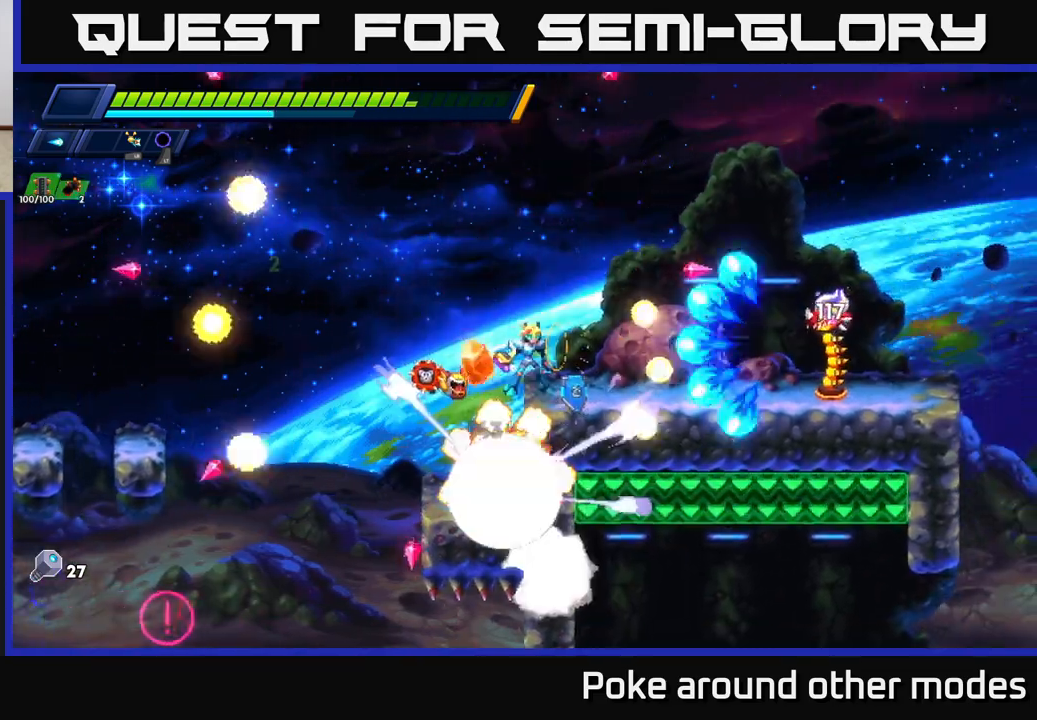
{"buttons": ["A"], "left_stick": "left", "right_stick": "center", "events": [[67, "X", "up"], [233, "X", "down"], [333, "X", "up"], [350, "left_stick", "left"], [433, "A", "down"]]}
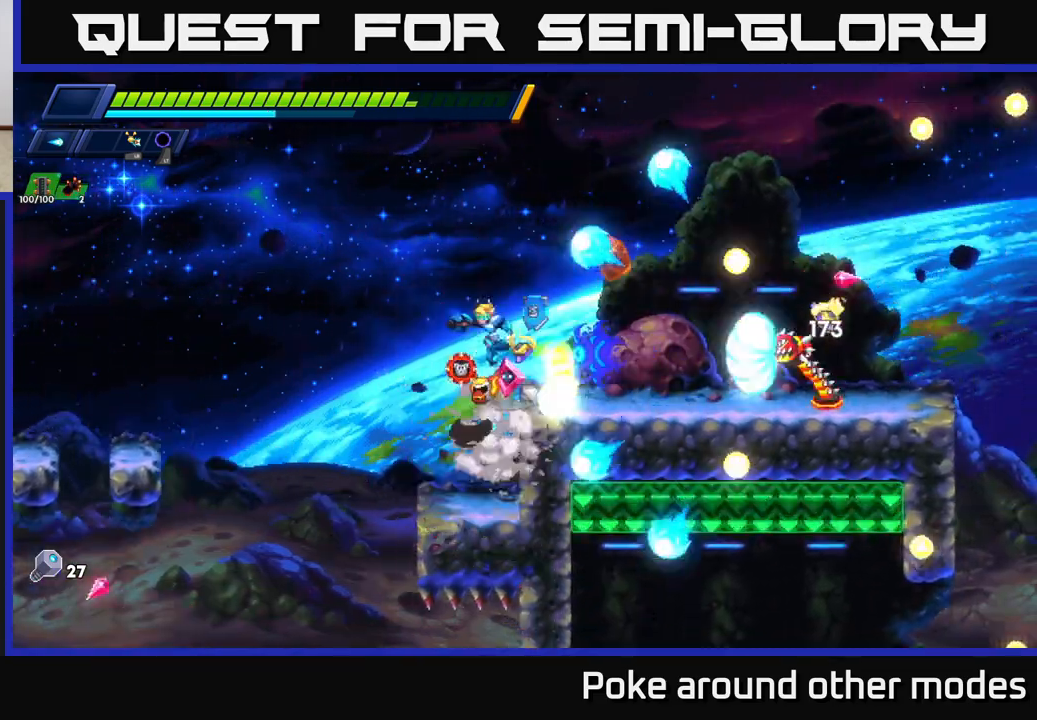
{"buttons": [], "left_stick": "center", "right_stick": "center", "events": [[167, "left_stick", "right"], [200, "A", "up"], [367, "left_stick", "center"]]}
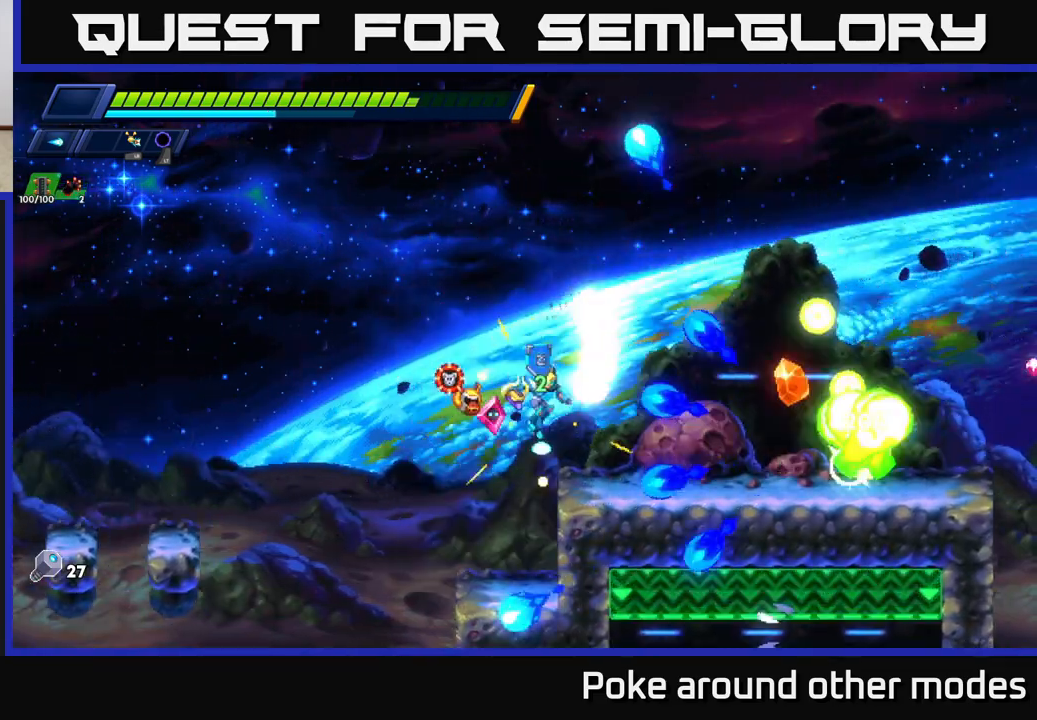
{"buttons": ["A", "R2"], "left_stick": "left", "right_stick": "center", "events": [[17, "X", "down"], [117, "X", "up"], [183, "X", "down"], [183, "left_stick", "left"], [267, "X", "up"], [333, "left_stick", "center"], [450, "left_stick", "left"], [467, "A", "down"], [467, "R2", "down"]]}
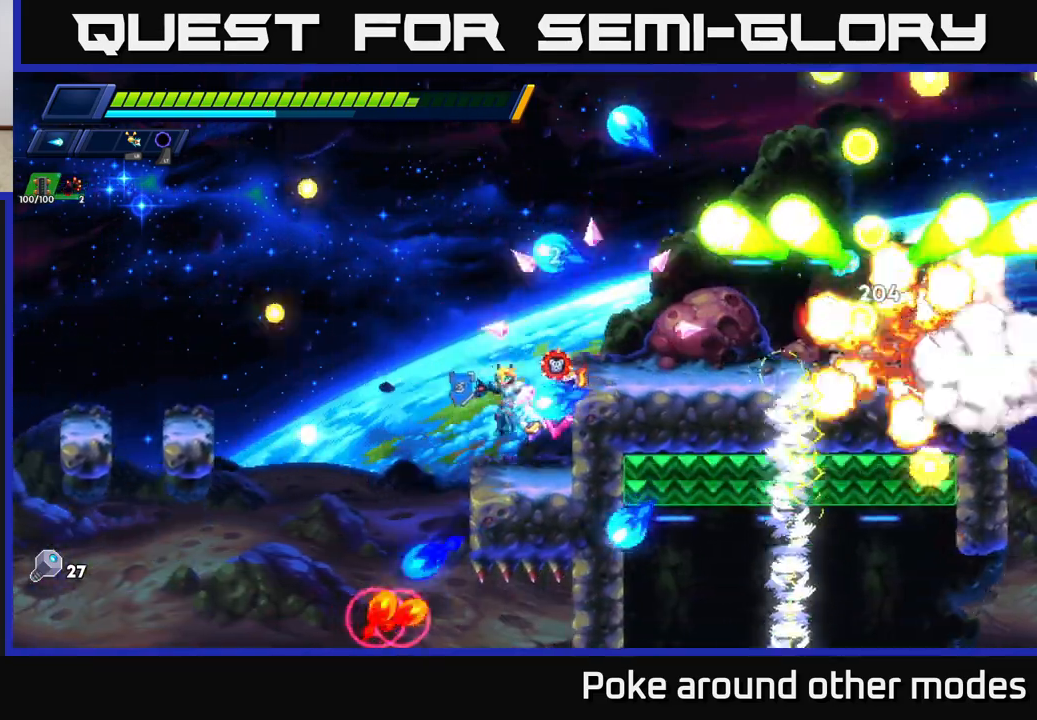
{"buttons": [], "left_stick": "right", "right_stick": "center", "events": [[100, "A", "up"], [133, "R2", "up"], [283, "left_stick", "right"]]}
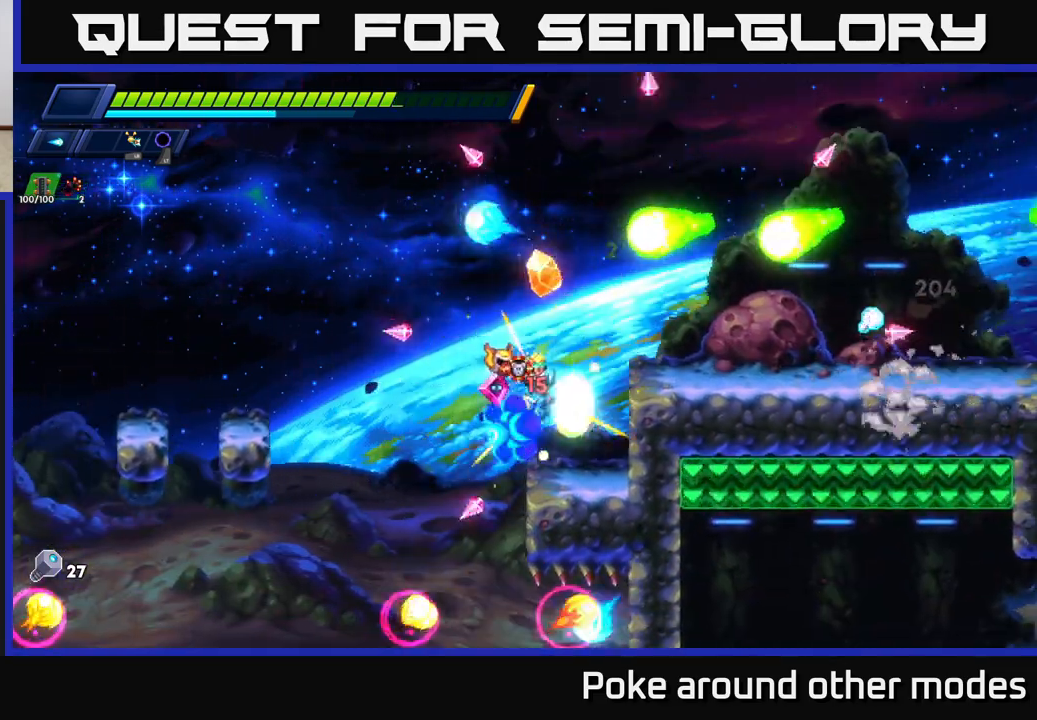
{"buttons": ["A"], "left_stick": "right", "right_stick": "center", "events": [[183, "R2", "down"], [217, "A", "down"], [367, "R2", "up"], [450, "A", "up"], [500, "A", "down"]]}
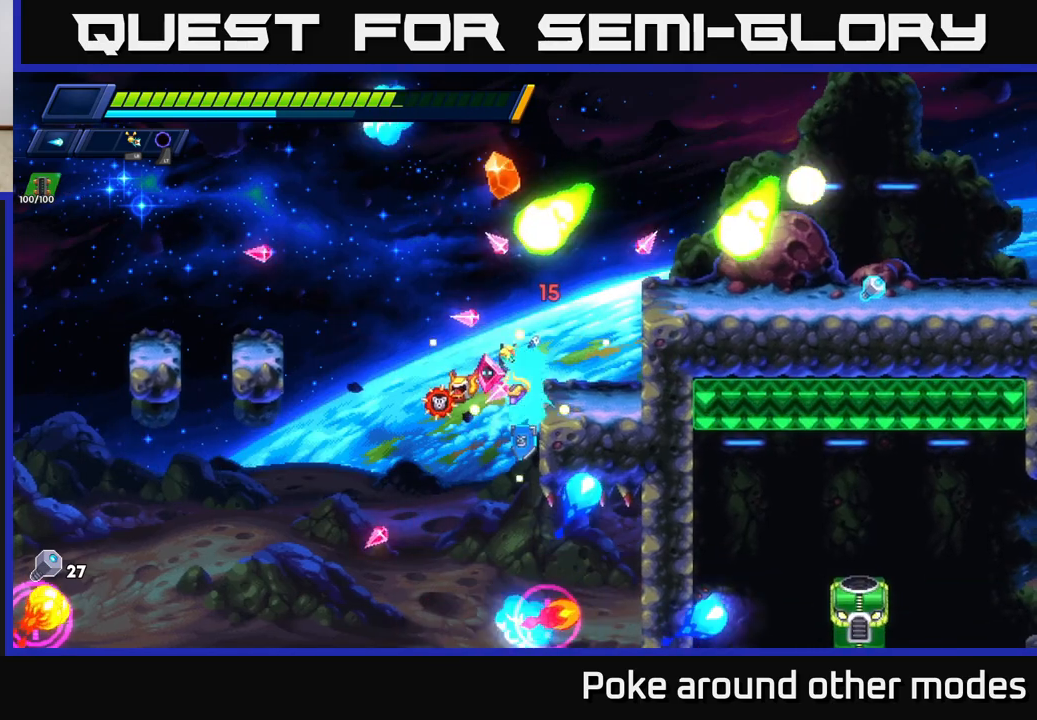
{"buttons": ["R2"], "left_stick": "right", "right_stick": "center", "events": [[400, "R2", "down"], [483, "A", "up"]]}
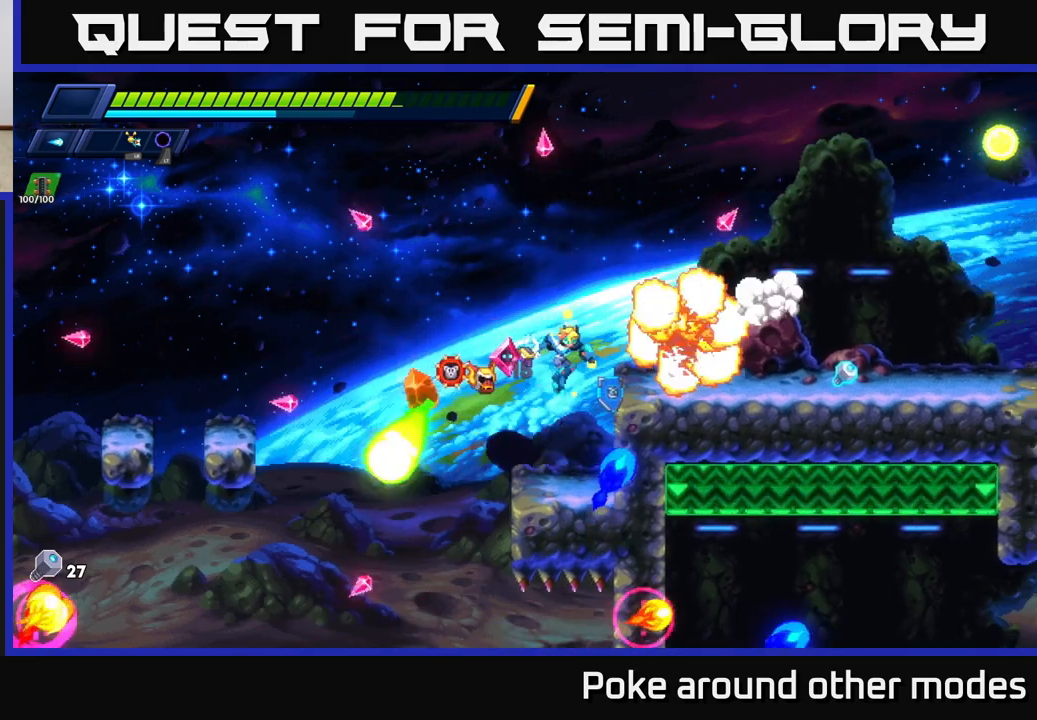
{"buttons": [], "left_stick": "right", "right_stick": "center", "events": [[17, "R2", "up"], [150, "A", "down"], [150, "R2", "down"], [283, "R2", "up"], [333, "A", "up"]]}
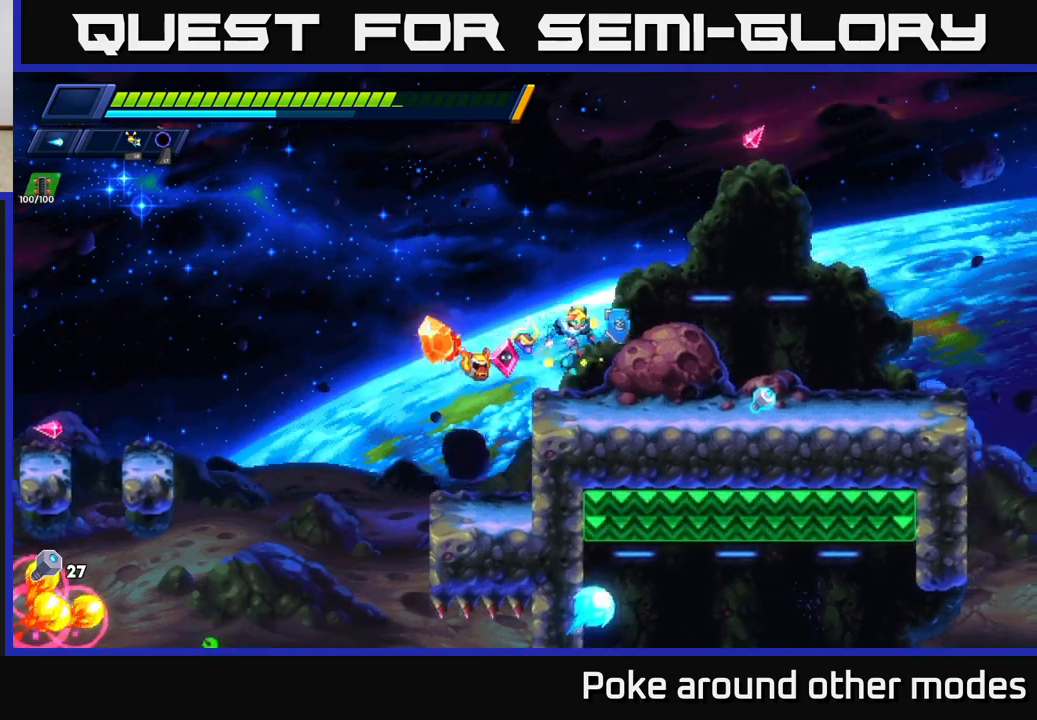
{"buttons": ["R2"], "left_stick": "right", "right_stick": "center", "events": [[150, "R2", "down"]]}
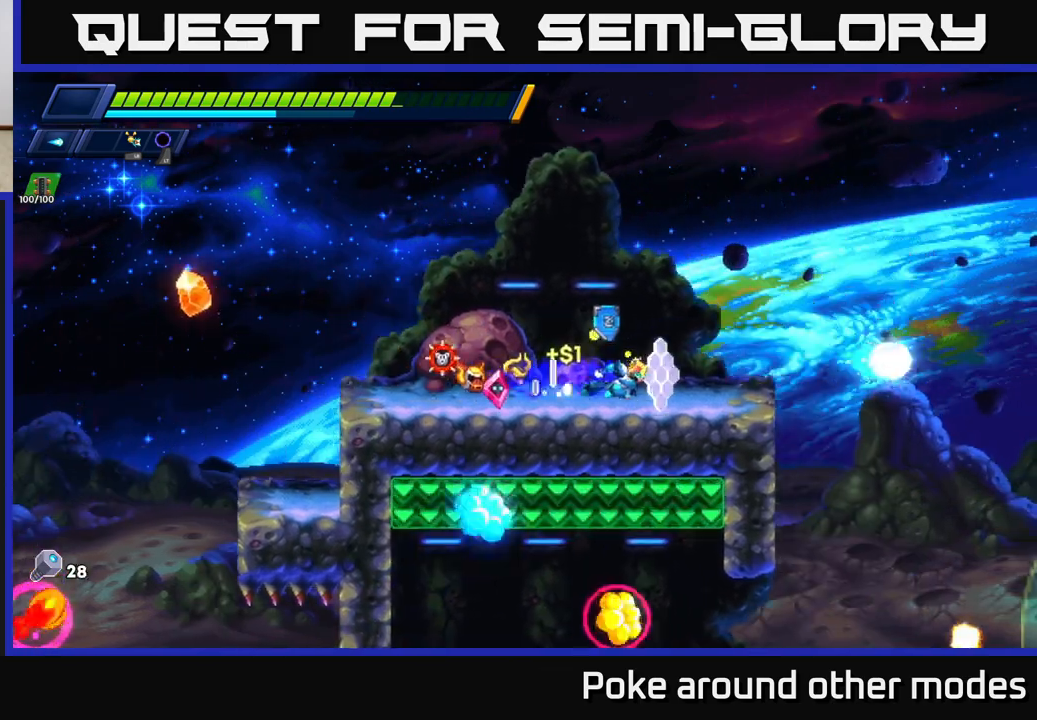
{"buttons": ["R2"], "left_stick": "left", "right_stick": "center", "events": [[33, "R2", "up"], [50, "left_stick", "left"], [83, "X", "down"], [150, "X", "up"], [233, "X", "down"], [300, "X", "up"], [383, "X", "down"], [400, "R2", "down"], [467, "X", "up"]]}
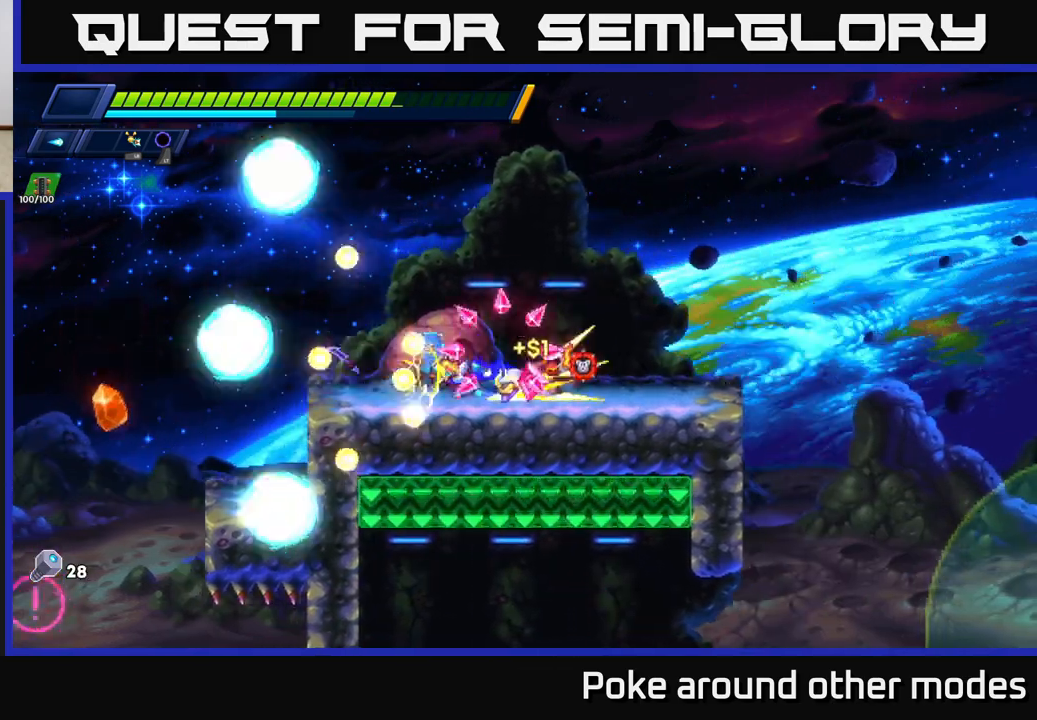
{"buttons": [], "left_stick": "left", "right_stick": "center", "events": [[33, "R2", "up"]]}
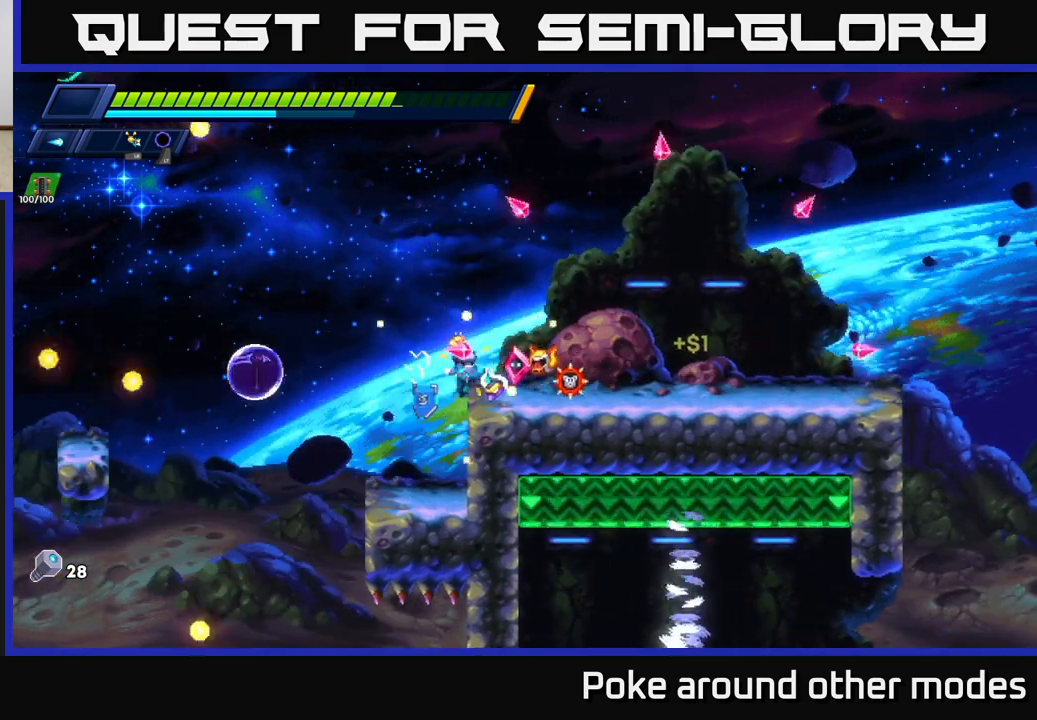
{"buttons": [], "left_stick": "center", "right_stick": "down", "events": [[100, "right_stick", "down"], [150, "left_stick", "center"]]}
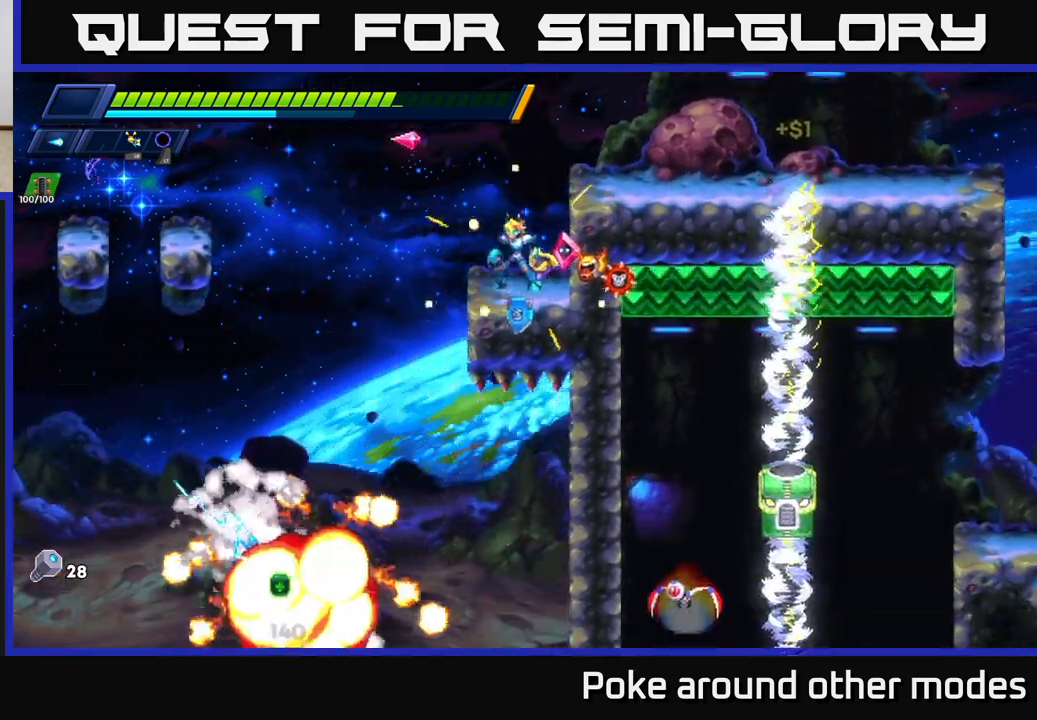
{"buttons": [], "left_stick": "center", "right_stick": "center", "events": [[83, "right_stick", "center"], [150, "left_stick", "left"], [183, "X", "down"], [283, "X", "up"], [317, "left_stick", "center"], [367, "X", "down"], [467, "X", "up"]]}
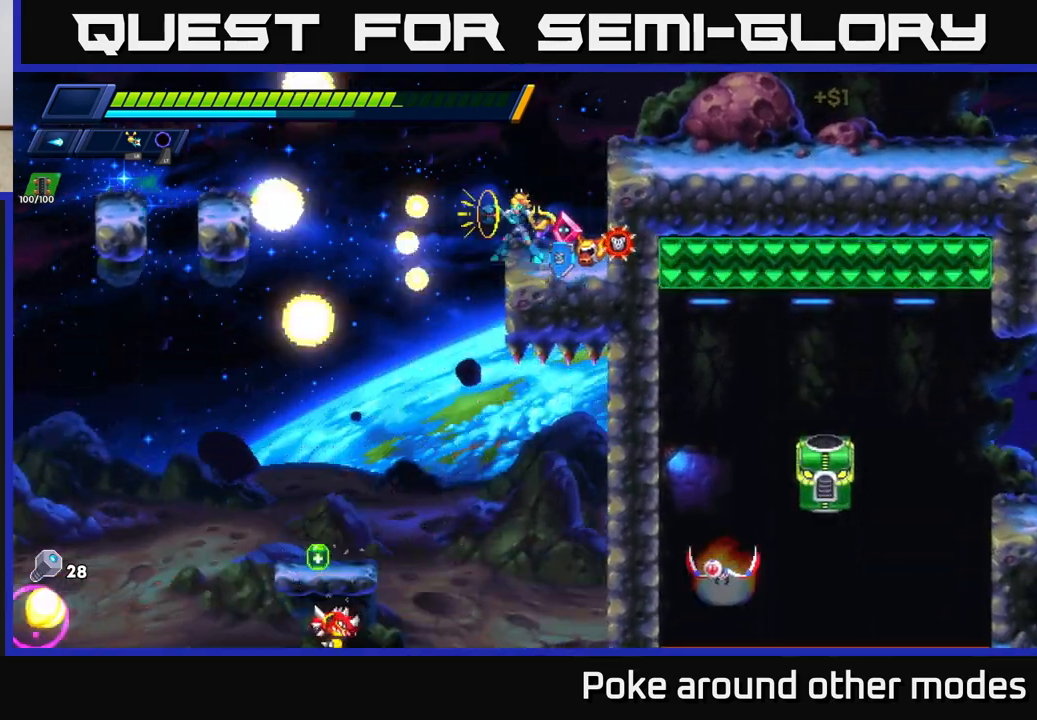
{"buttons": [], "left_stick": "left", "right_stick": "center", "events": [[217, "left_stick", "left"]]}
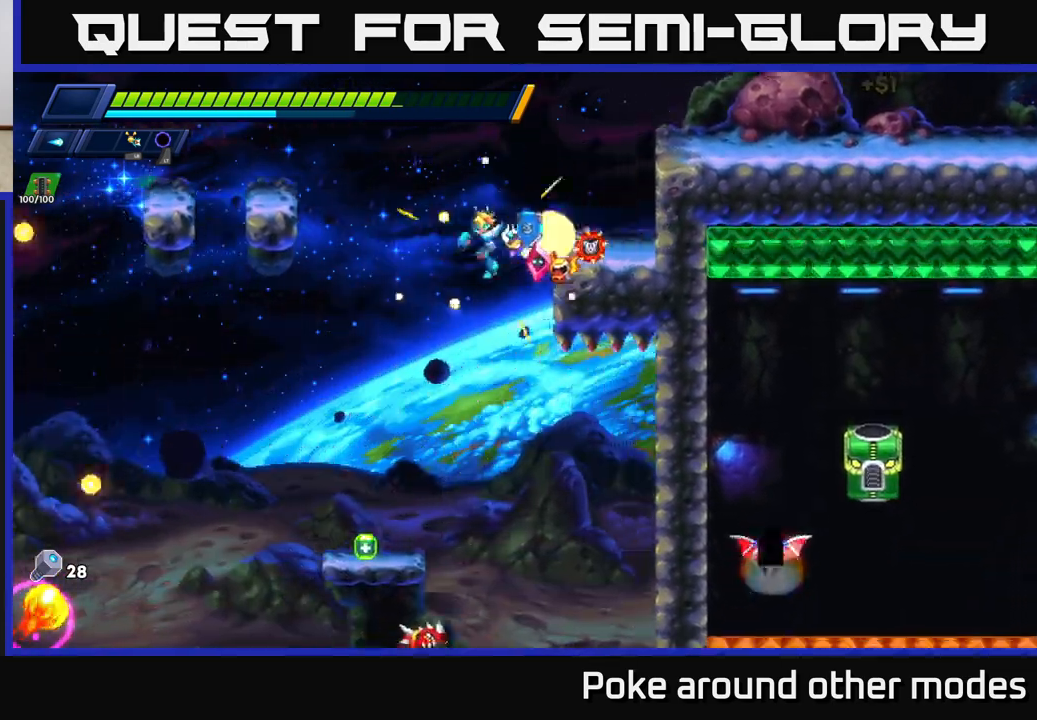
{"buttons": [], "left_stick": "center", "right_stick": "center", "events": [[467, "left_stick", "center"]]}
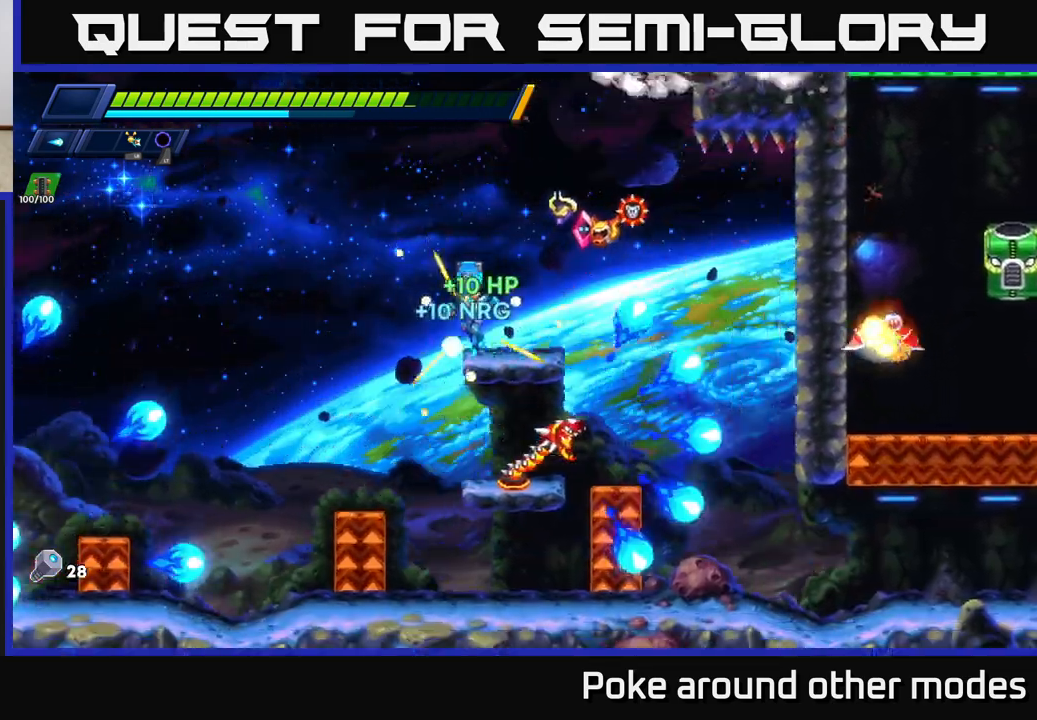
{"buttons": [], "left_stick": "right", "right_stick": "center", "events": [[500, "left_stick", "right"]]}
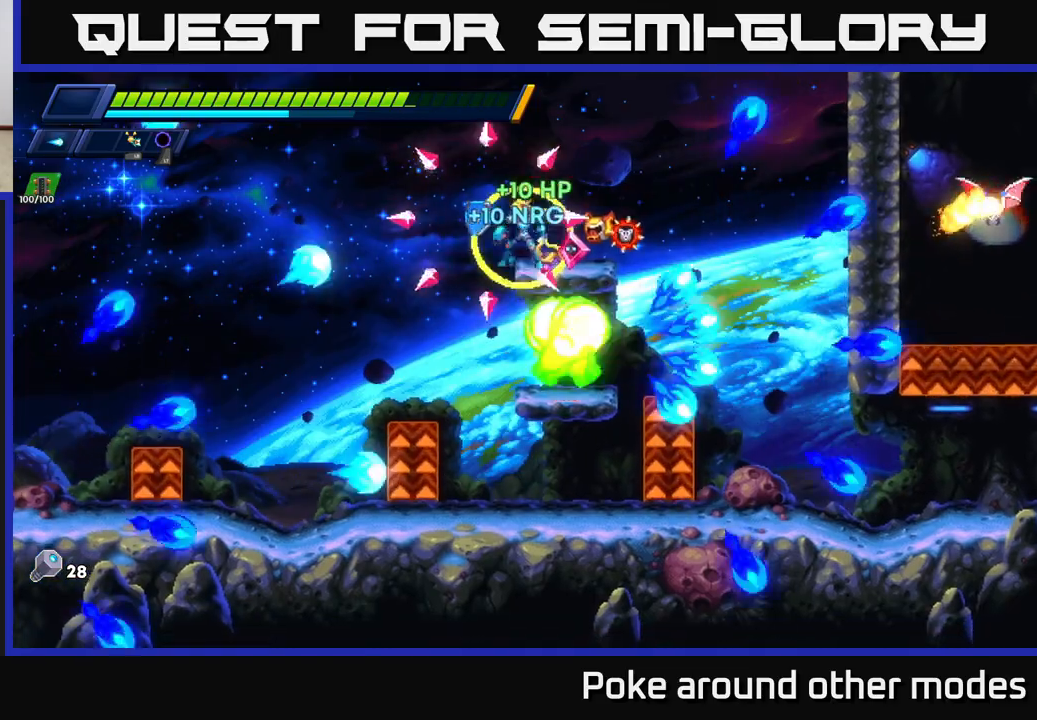
{"buttons": ["A"], "left_stick": "right", "right_stick": "center", "events": [[33, "A", "down"], [200, "A", "up"], [500, "A", "down"]]}
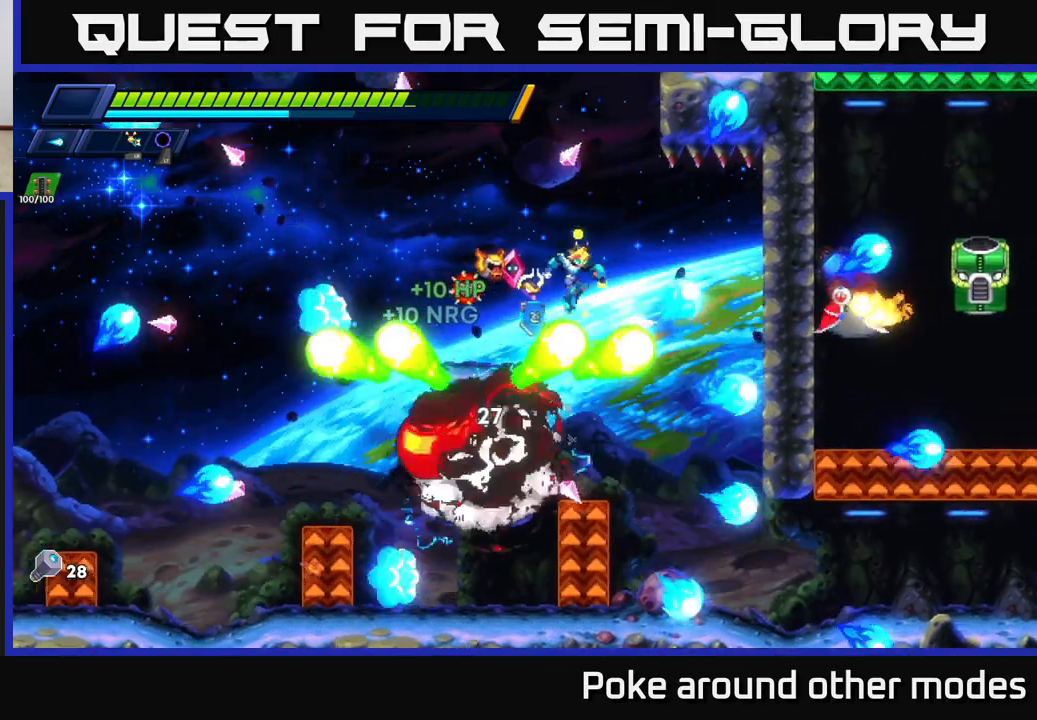
{"buttons": [], "left_stick": "left", "right_stick": "center", "events": [[100, "left_stick", "up-left"], [300, "left_stick", "center"], [350, "A", "up"], [450, "left_stick", "left"]]}
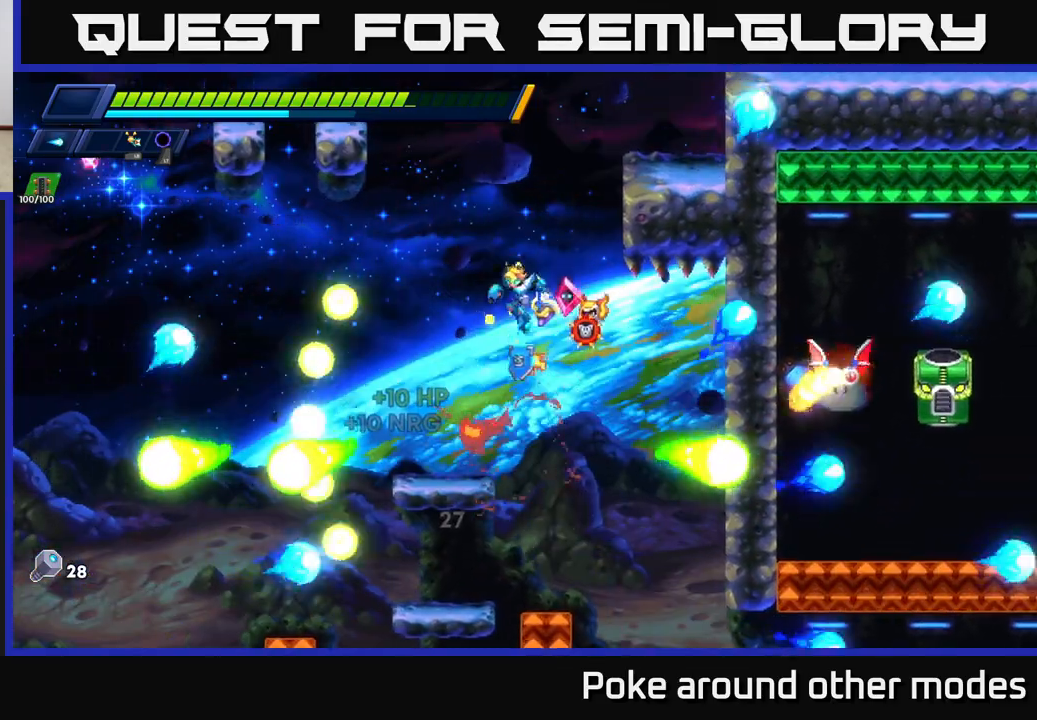
{"buttons": [], "left_stick": "right", "right_stick": "center", "events": [[133, "left_stick", "center"], [267, "left_stick", "right"], [367, "A", "down"], [367, "R2", "down"], [450, "A", "up"], [450, "R2", "up"]]}
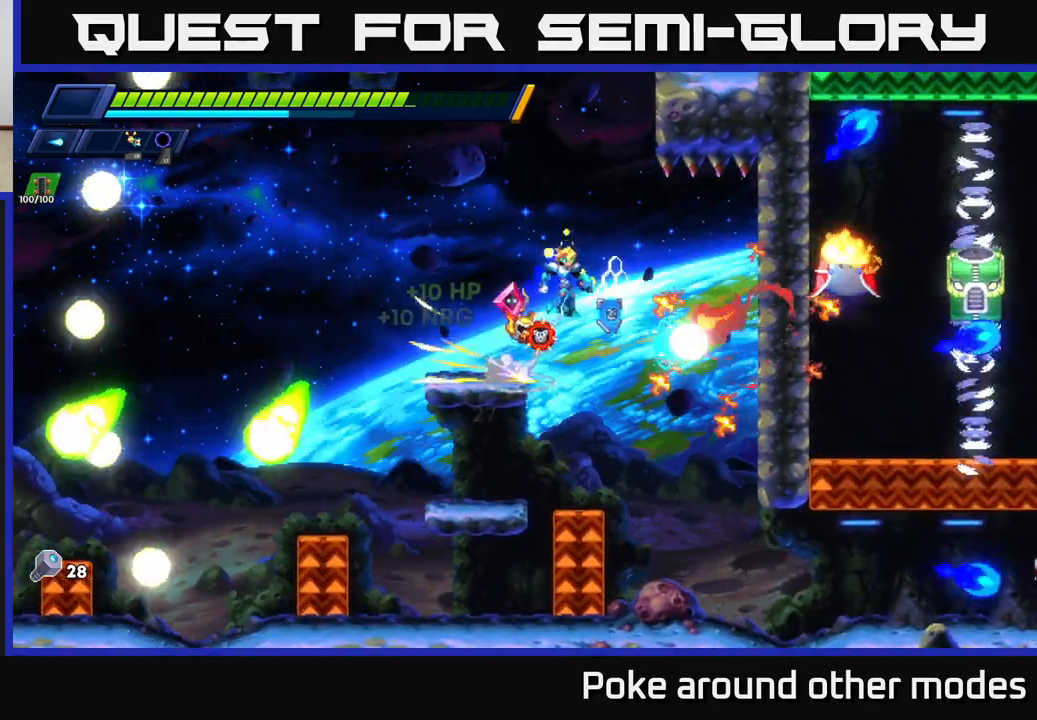
{"buttons": ["X"], "left_stick": "center", "right_stick": "center", "events": [[67, "X", "down"], [133, "X", "up"], [217, "X", "down"], [267, "X", "up"], [283, "left_stick", "center"], [333, "X", "down"], [400, "X", "up"], [450, "X", "down"]]}
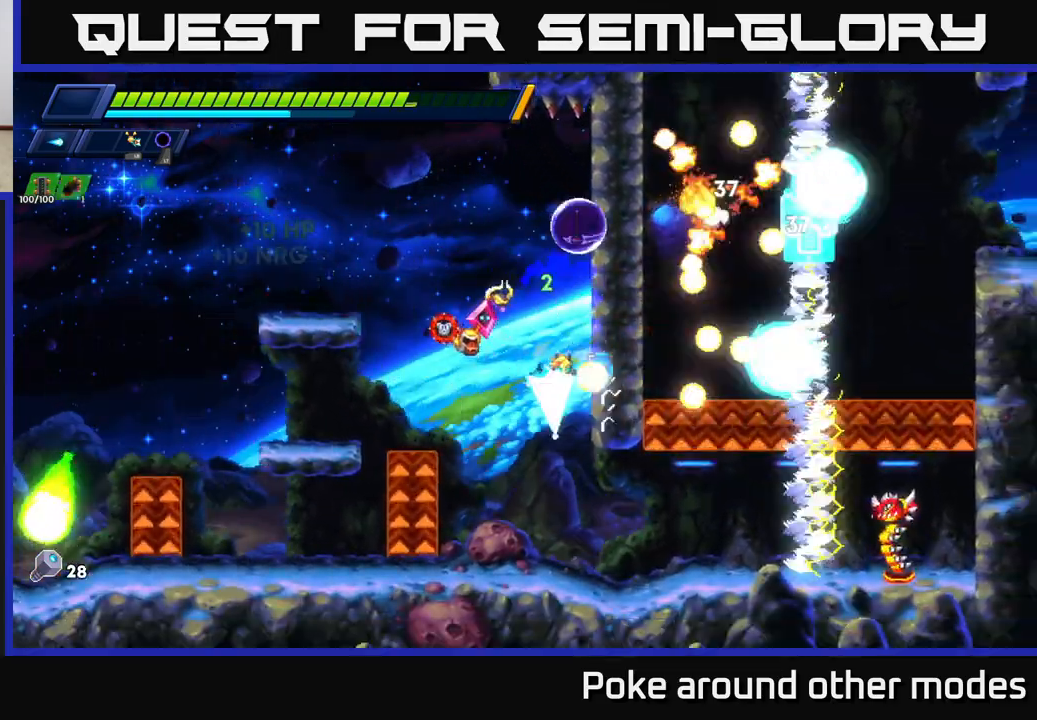
{"buttons": [], "left_stick": "right", "right_stick": "center", "events": [[33, "X", "up"], [100, "X", "down"], [200, "X", "up"], [383, "left_stick", "right"], [450, "X", "down"], [500, "X", "up"]]}
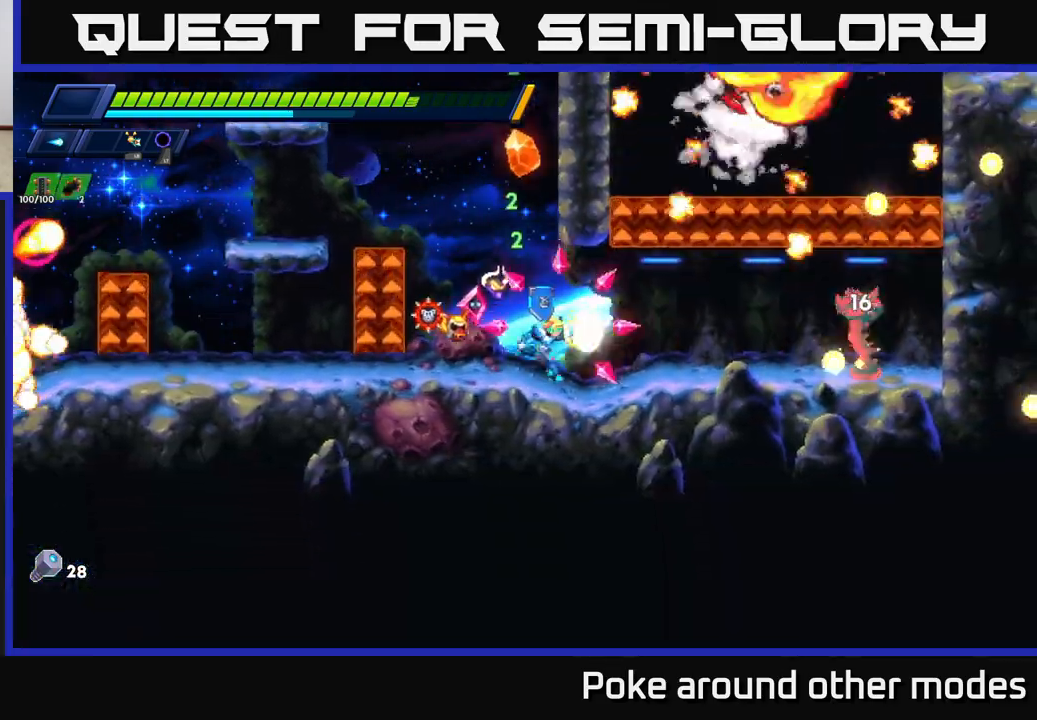
{"buttons": [], "left_stick": "center", "right_stick": "center", "events": [[67, "left_stick", "center"], [83, "X", "down"], [150, "X", "up"], [233, "X", "down"], [300, "X", "up"], [383, "X", "down"], [467, "X", "up"]]}
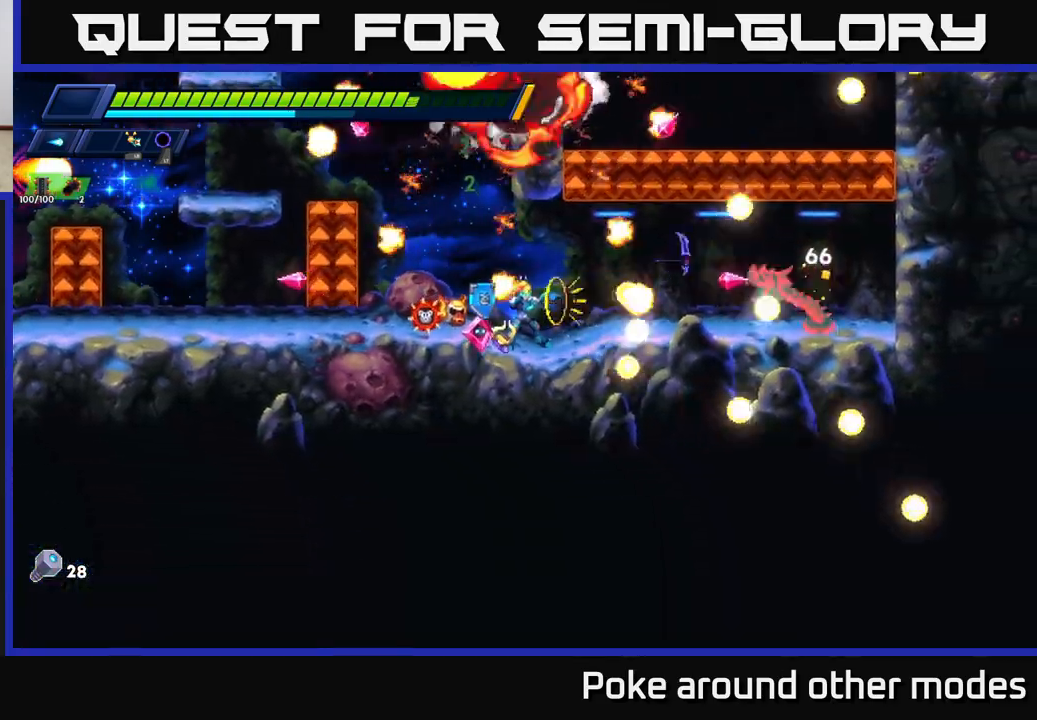
{"buttons": ["X"], "left_stick": "center", "right_stick": "center", "events": [[33, "X", "down"], [117, "X", "up"], [200, "X", "down"], [267, "X", "up"], [333, "X", "down"], [400, "X", "up"], [467, "X", "down"]]}
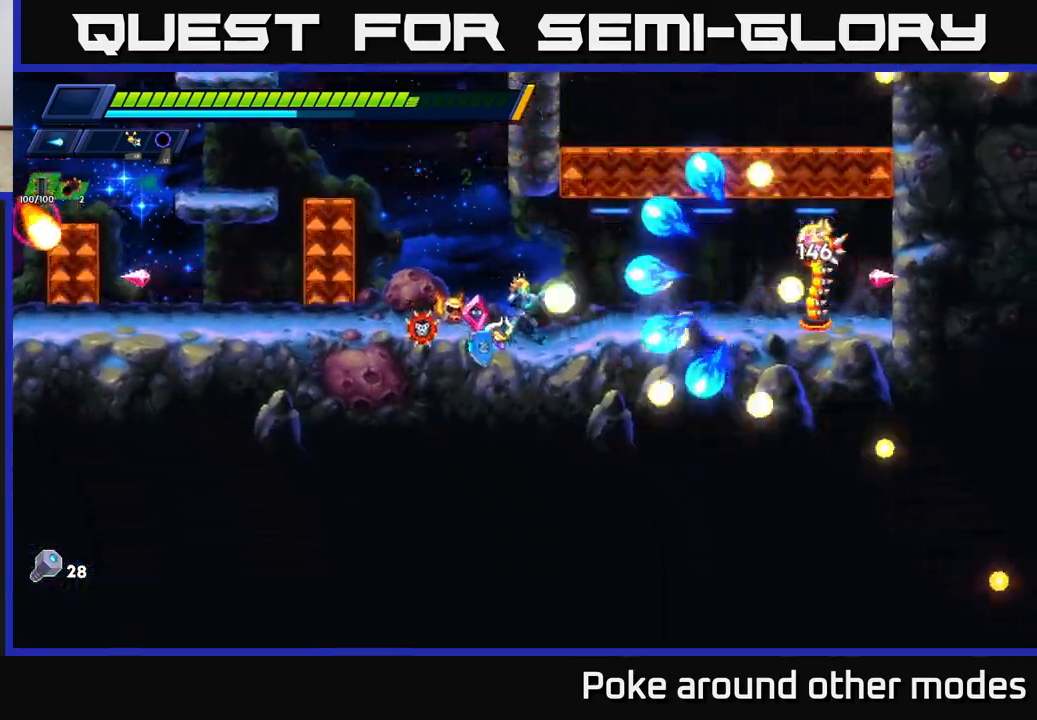
{"buttons": ["A", "R2"], "left_stick": "left", "right_stick": "center", "events": [[33, "X", "up"], [100, "X", "down"], [117, "left_stick", "left"], [183, "X", "up"], [250, "X", "down"], [317, "X", "up"], [433, "A", "down"], [433, "R2", "down"]]}
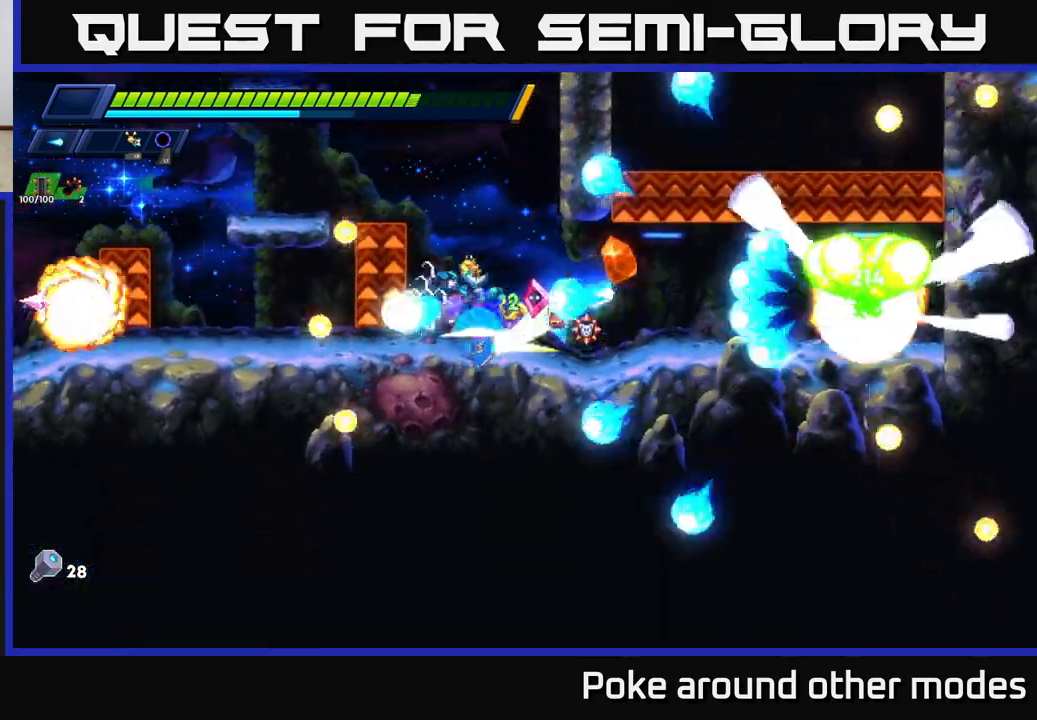
{"buttons": ["A", "X"], "left_stick": "right", "right_stick": "center", "events": [[250, "A", "up"], [250, "R2", "up"], [400, "X", "down"], [450, "left_stick", "right"], [467, "A", "down"]]}